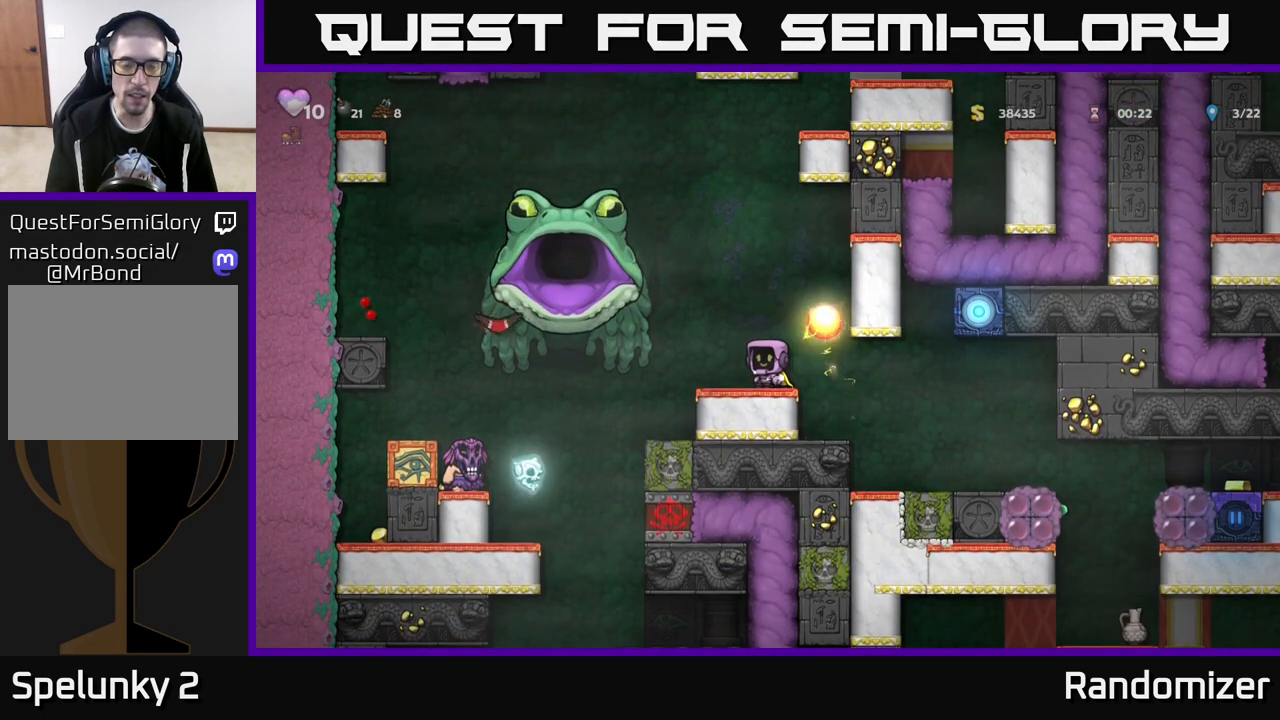
Gameplay with a controller (Xbox layout); each line is a JSON object with the inputs held at the frame after it. "events" lists button and stick changes between this image and that frame as [ms after this image, input, new state], when the widget could be followed in between.
{"buttons": [], "left_stick": "center", "right_stick": "center", "events": []}
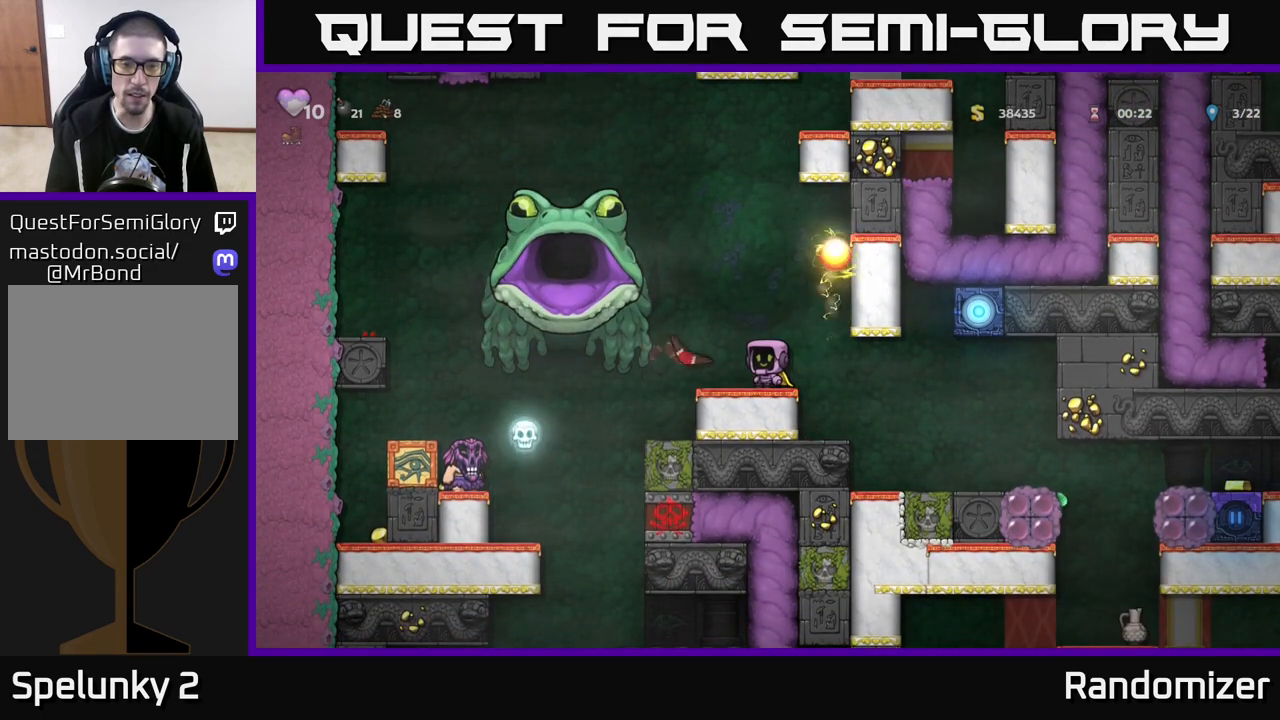
{"buttons": ["A", "X"], "left_stick": "down-left", "right_stick": "center", "events": [[317, "left_stick", "left"], [333, "A", "down"], [400, "left_stick", "down-left"], [467, "X", "down"]]}
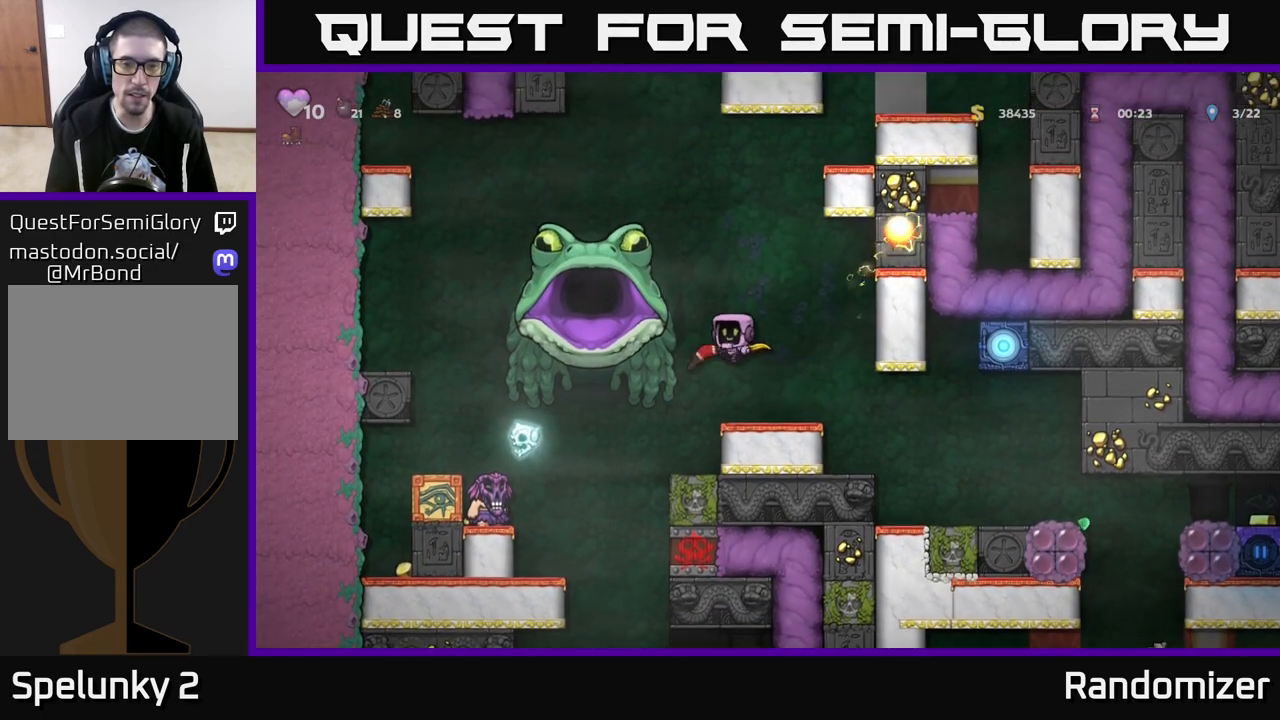
{"buttons": [], "left_stick": "center", "right_stick": "center", "events": [[33, "X", "up"], [67, "A", "up"], [67, "left_stick", "down-right"], [117, "left_stick", "right"], [300, "left_stick", "center"]]}
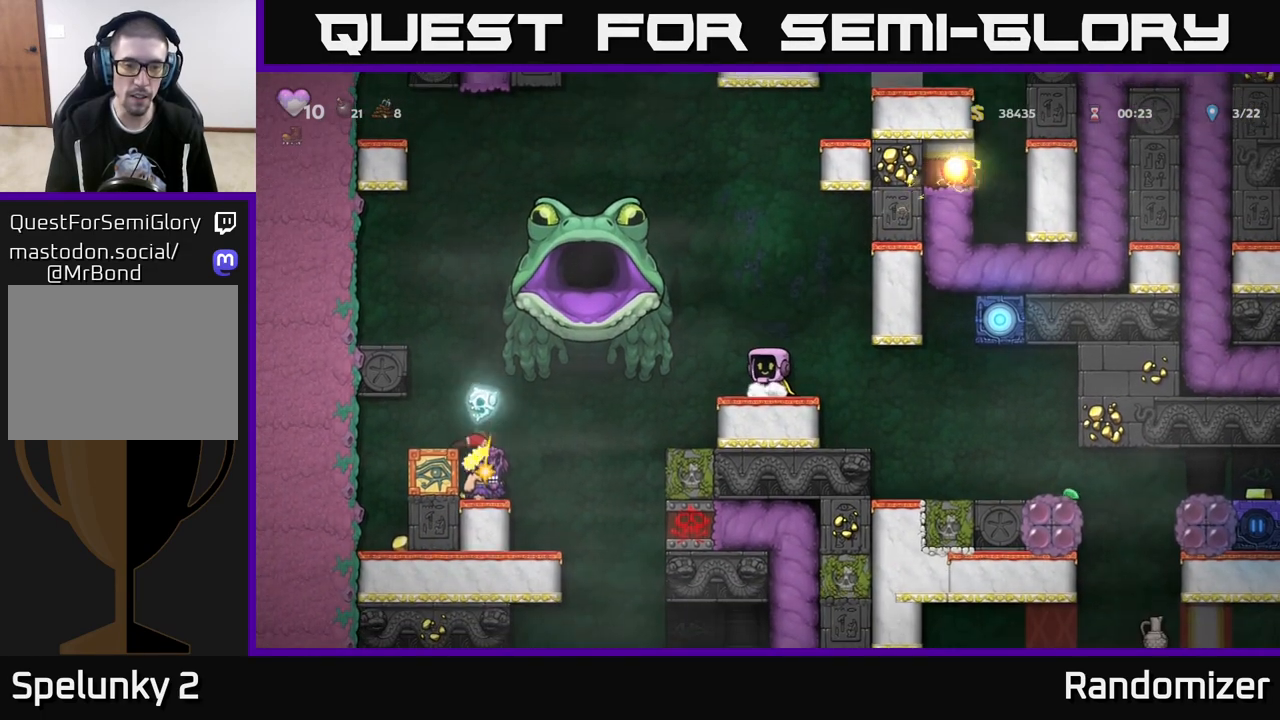
{"buttons": [], "left_stick": "center", "right_stick": "center", "events": []}
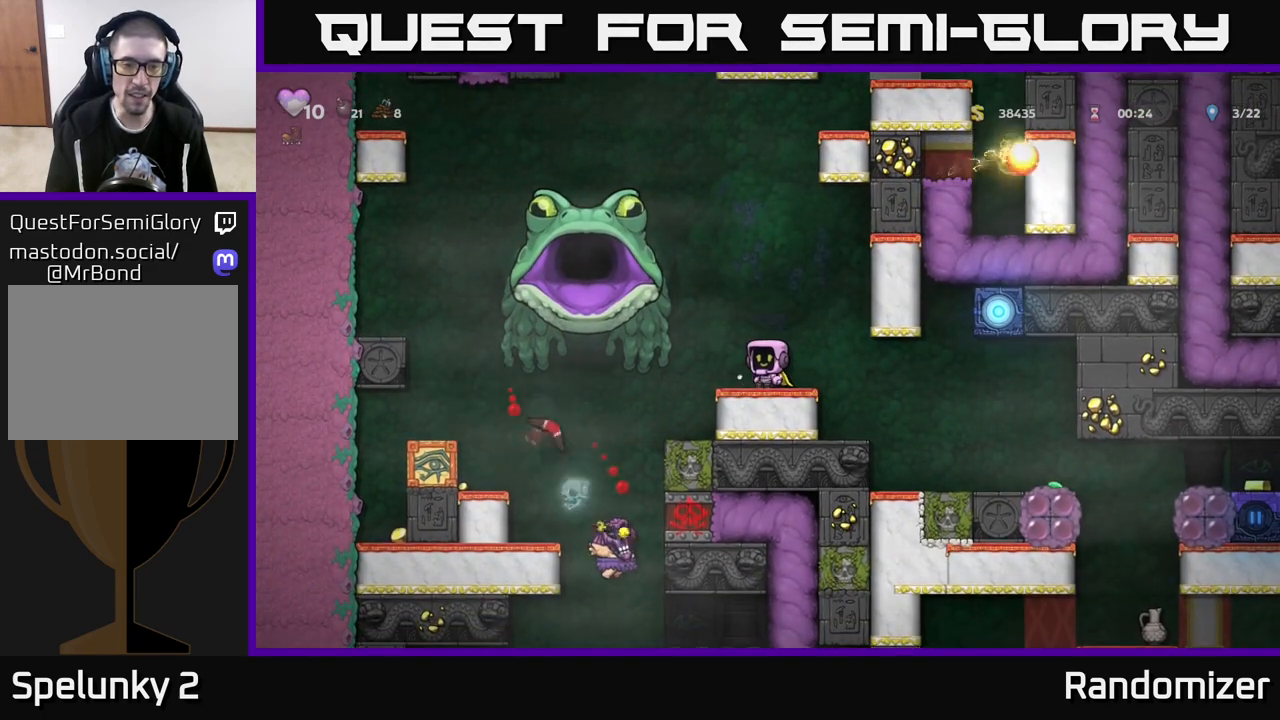
{"buttons": [], "left_stick": "center", "right_stick": "center", "events": []}
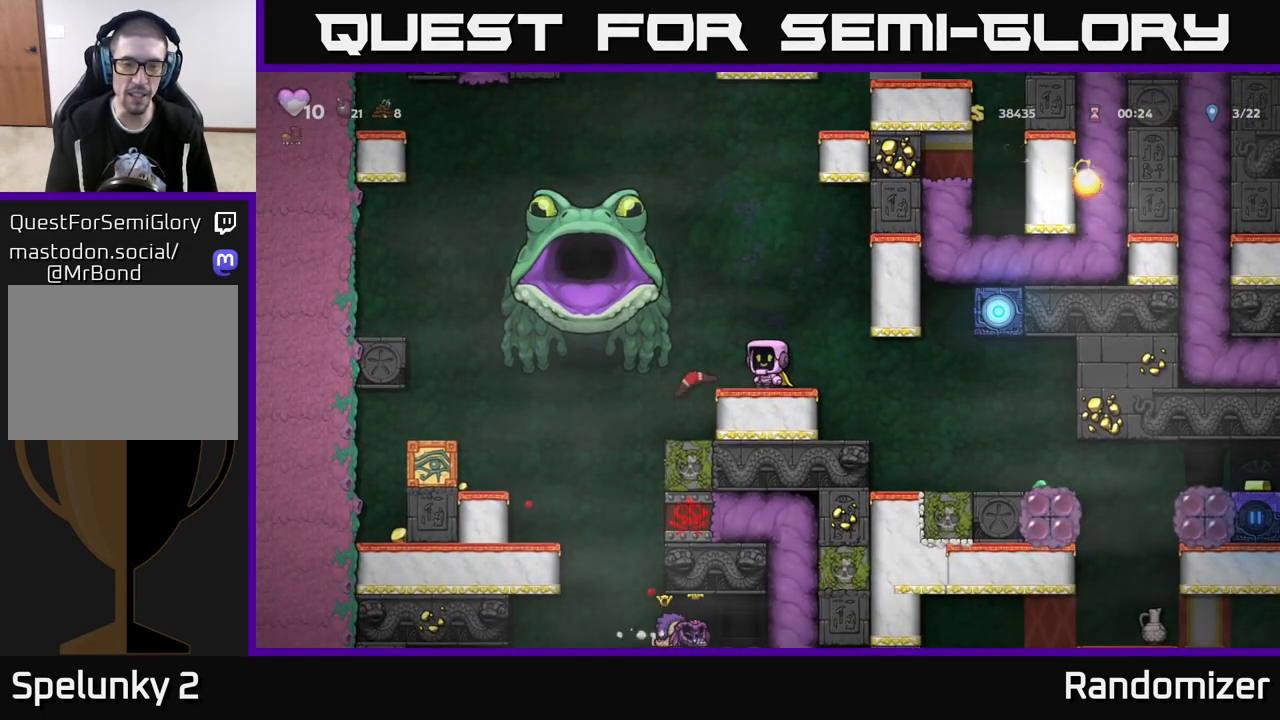
{"buttons": [], "left_stick": "center", "right_stick": "center", "events": []}
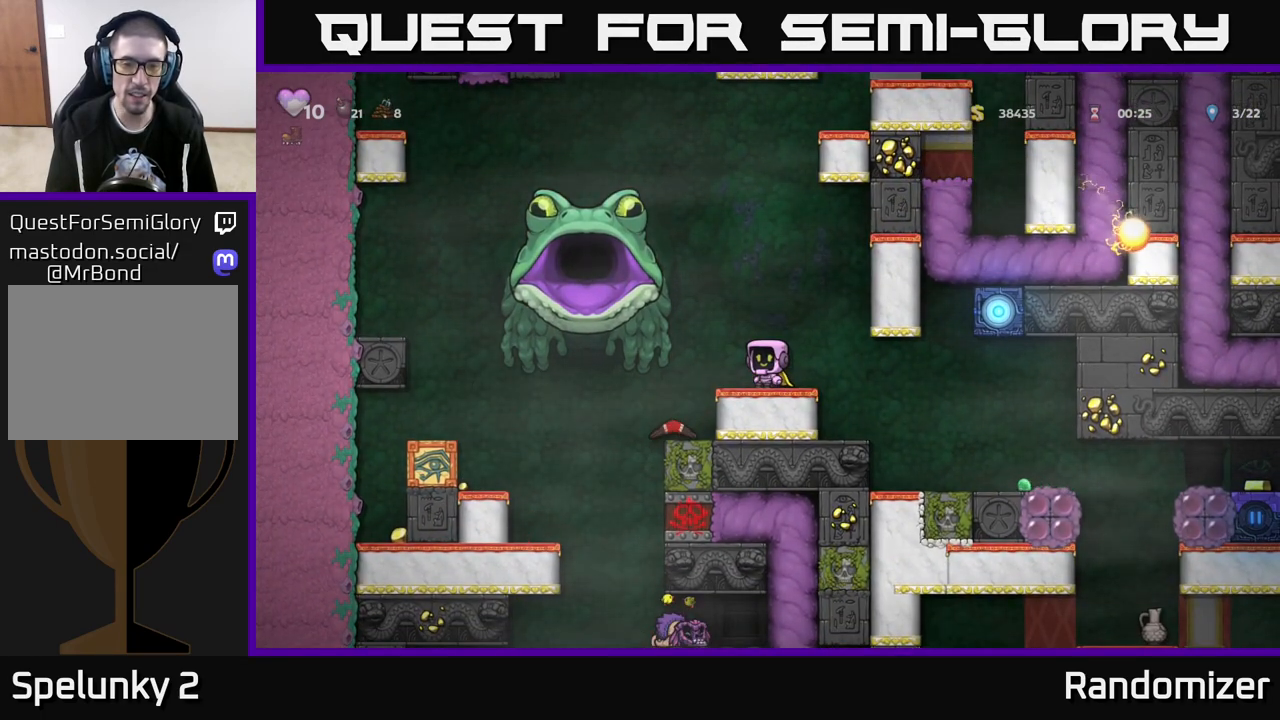
{"buttons": [], "left_stick": "left", "right_stick": "center", "events": [[400, "left_stick", "left"]]}
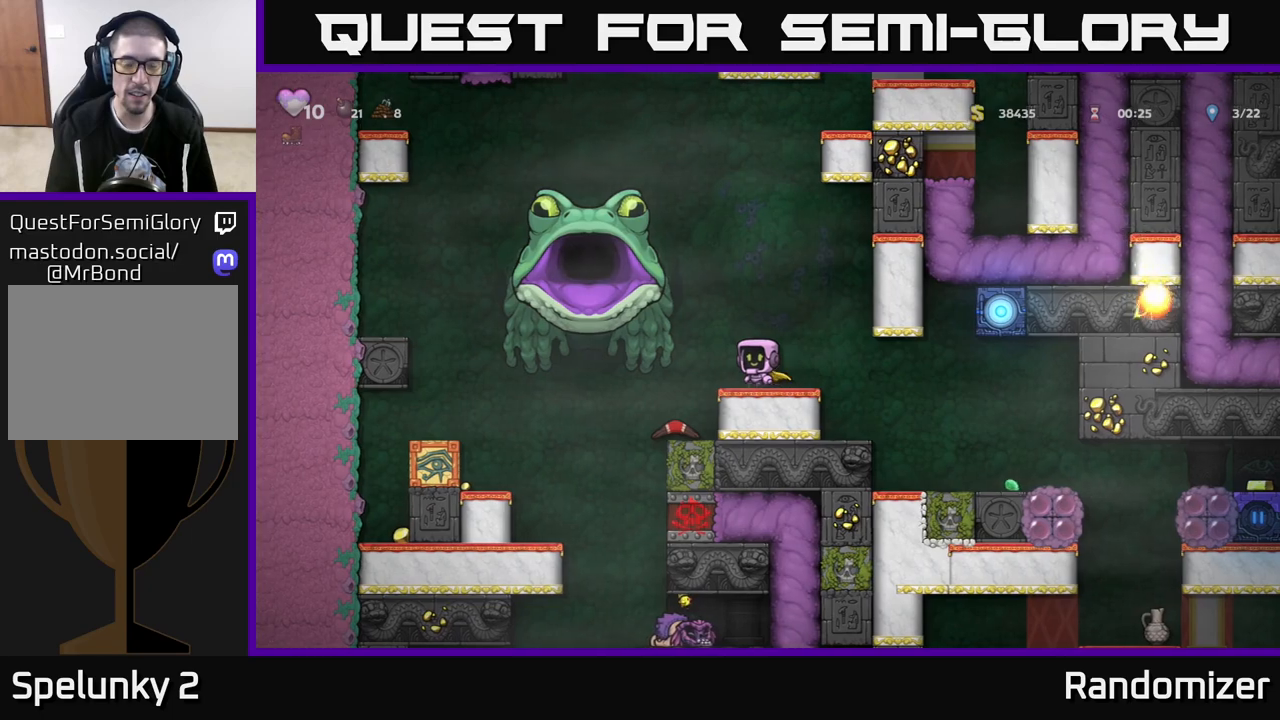
{"buttons": ["A"], "left_stick": "right", "right_stick": "center", "events": [[17, "A", "down"], [367, "A", "up"], [367, "left_stick", "right"], [400, "A", "down"]]}
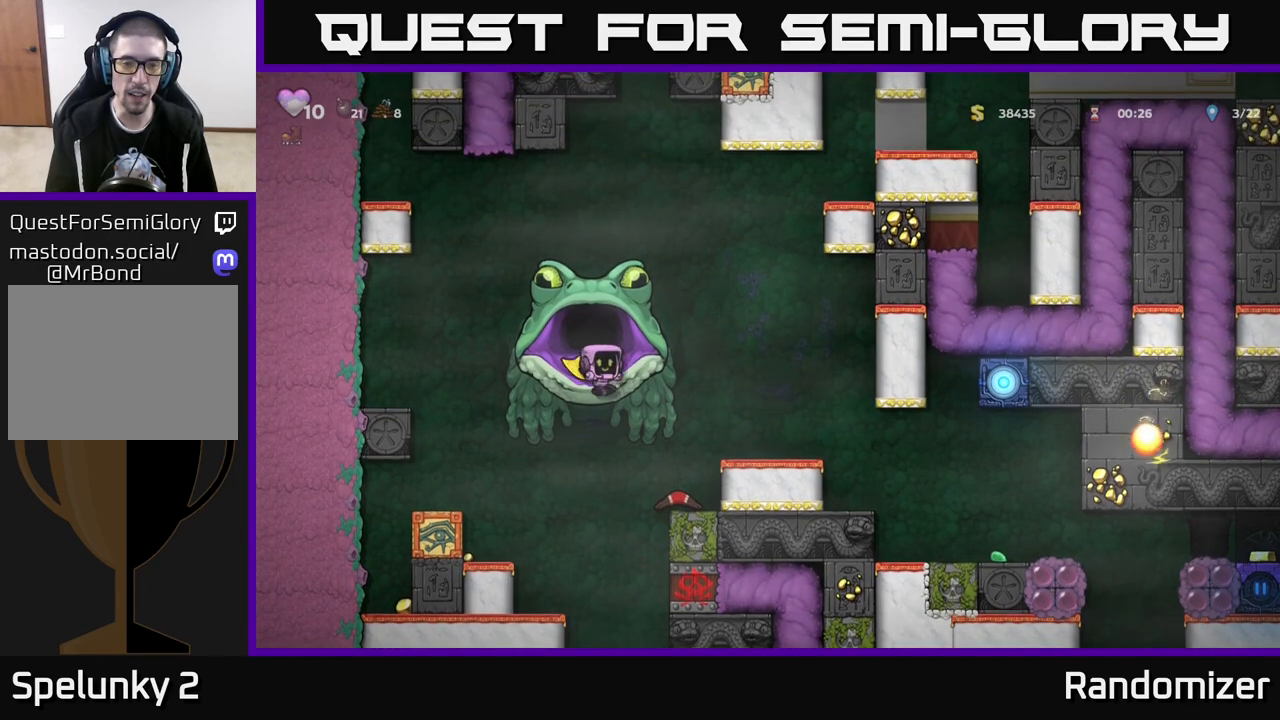
{"buttons": [], "left_stick": "left", "right_stick": "center", "events": [[283, "A", "up"], [350, "left_stick", "center"], [400, "left_stick", "left"]]}
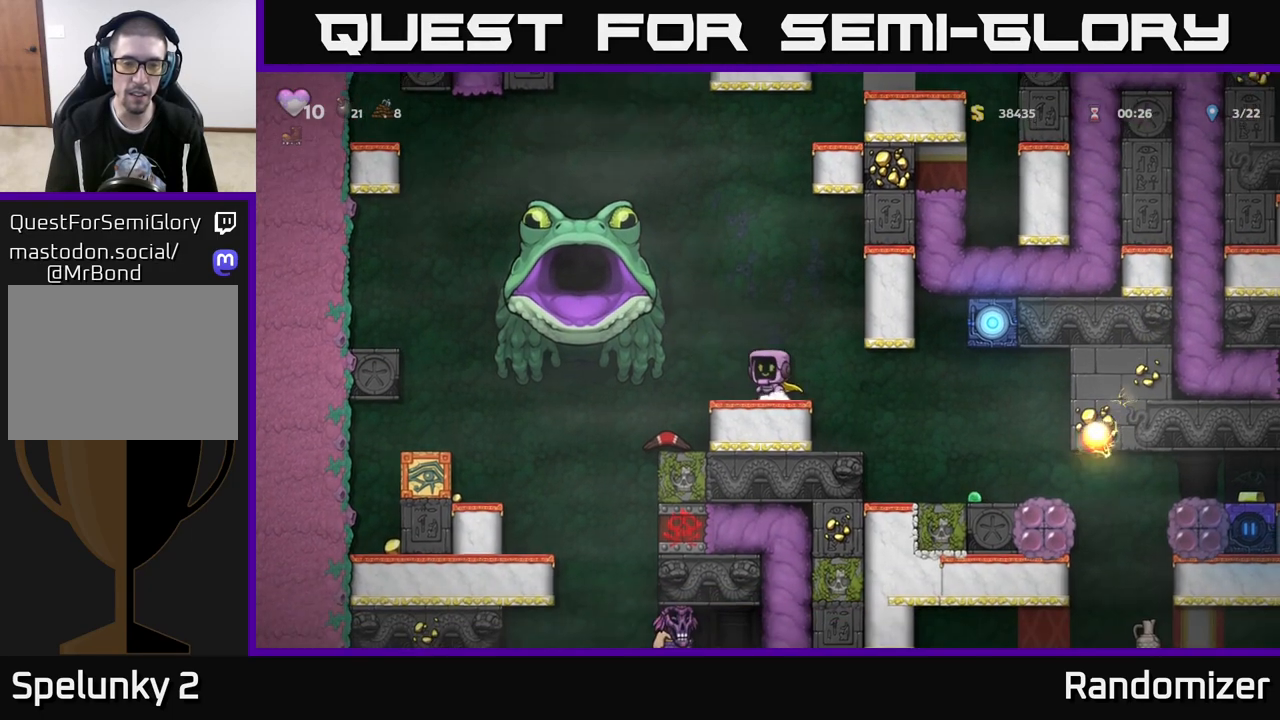
{"buttons": ["A"], "left_stick": "left", "right_stick": "center", "events": [[133, "A", "down"], [400, "A", "up"], [467, "A", "down"]]}
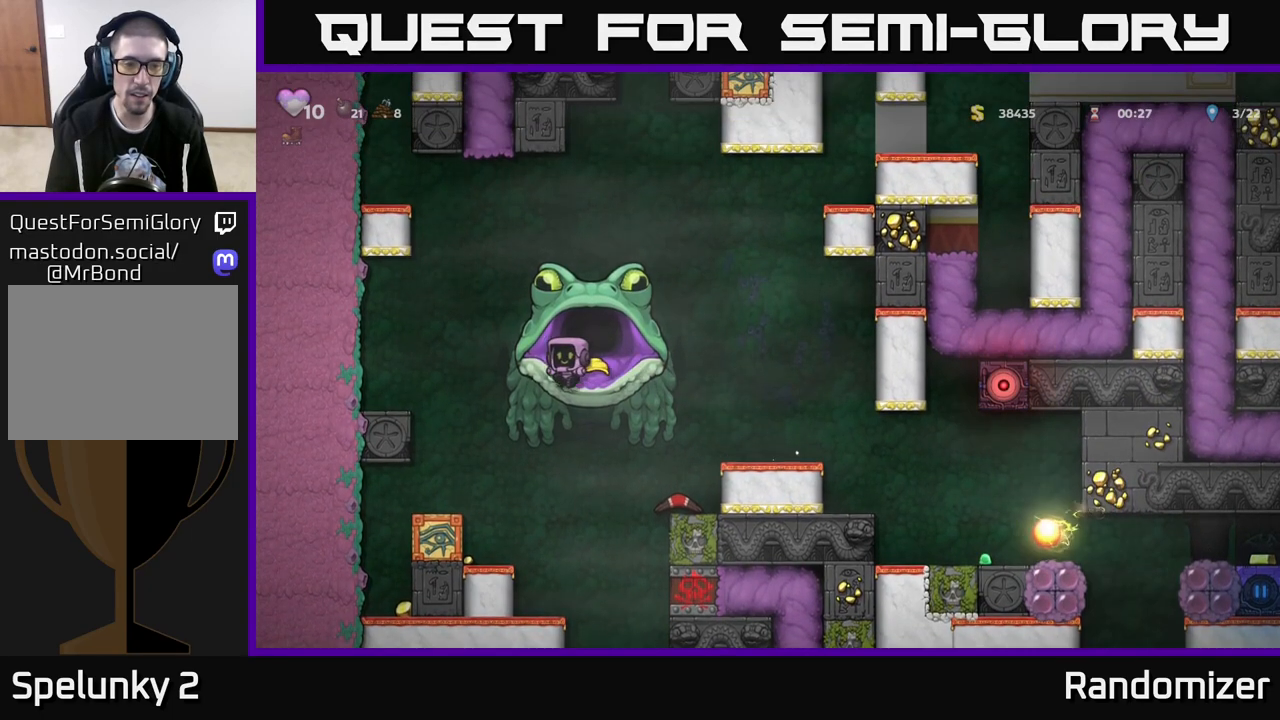
{"buttons": [], "left_stick": "left", "right_stick": "center", "events": [[300, "A", "up"]]}
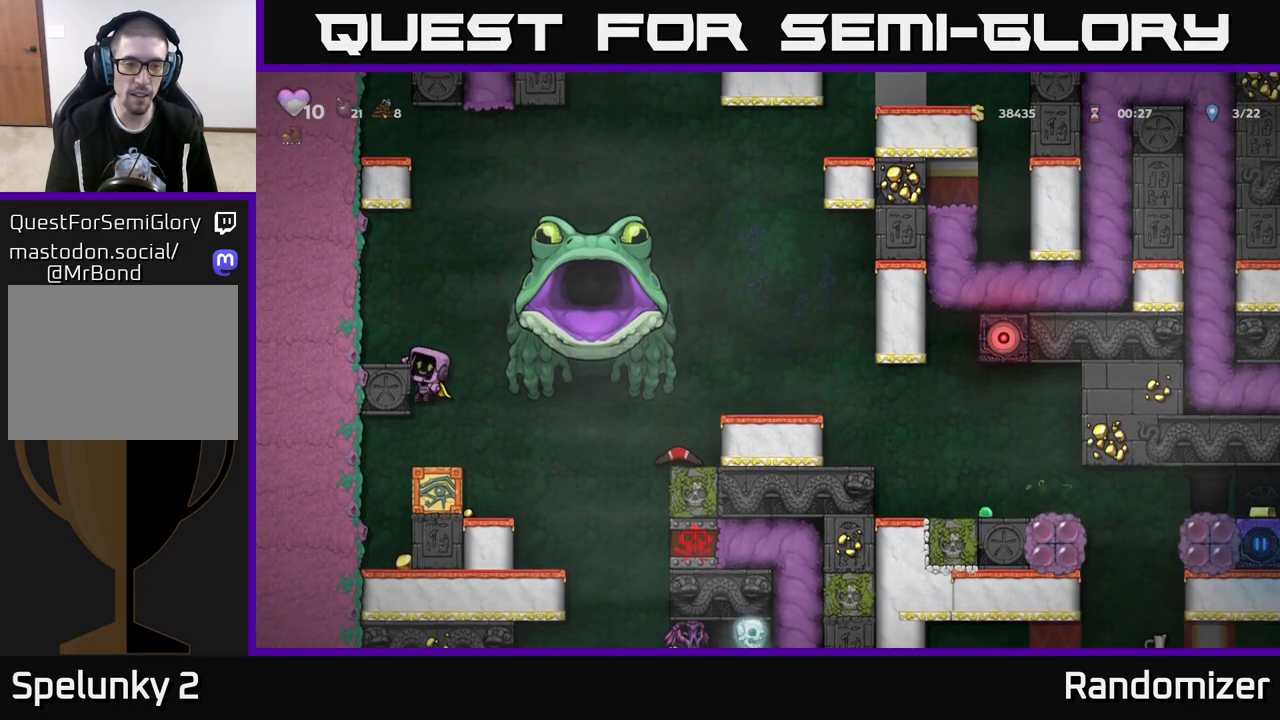
{"buttons": [], "left_stick": "center", "right_stick": "center", "events": [[33, "A", "down"], [200, "A", "up"], [350, "left_stick", "center"]]}
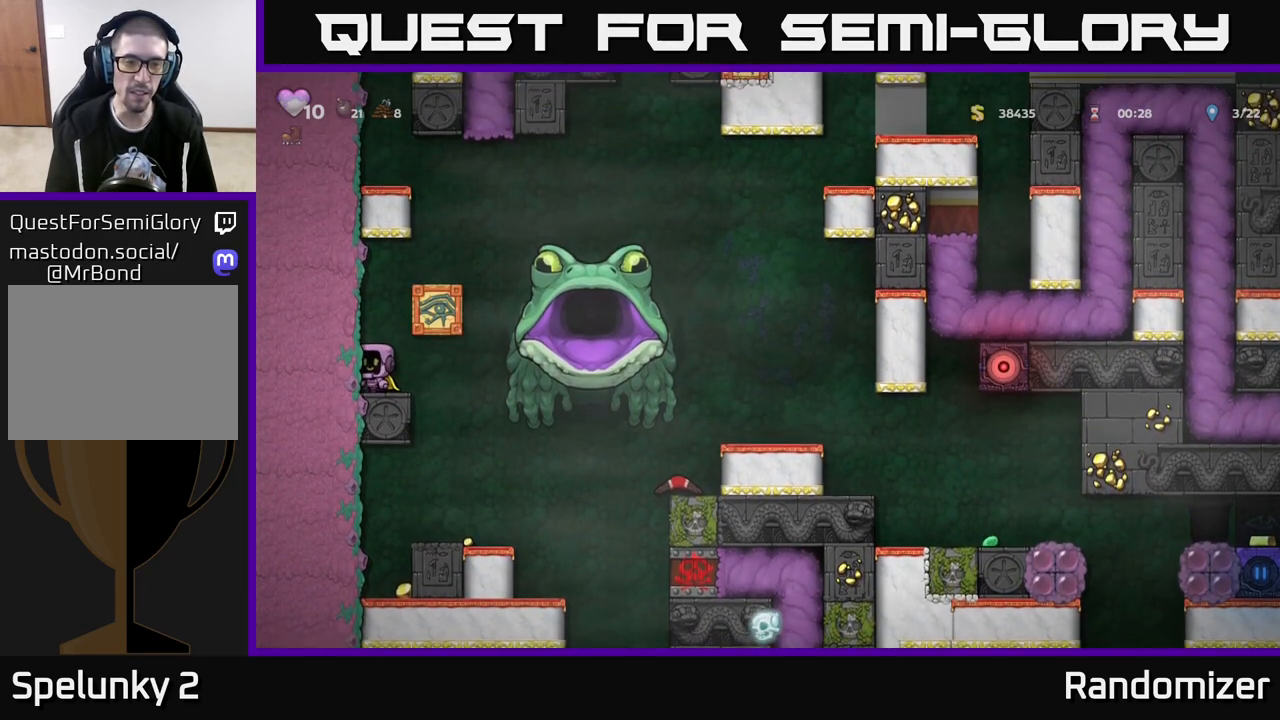
{"buttons": [], "left_stick": "right", "right_stick": "center", "events": [[117, "left_stick", "right"], [217, "A", "down"], [450, "A", "up"]]}
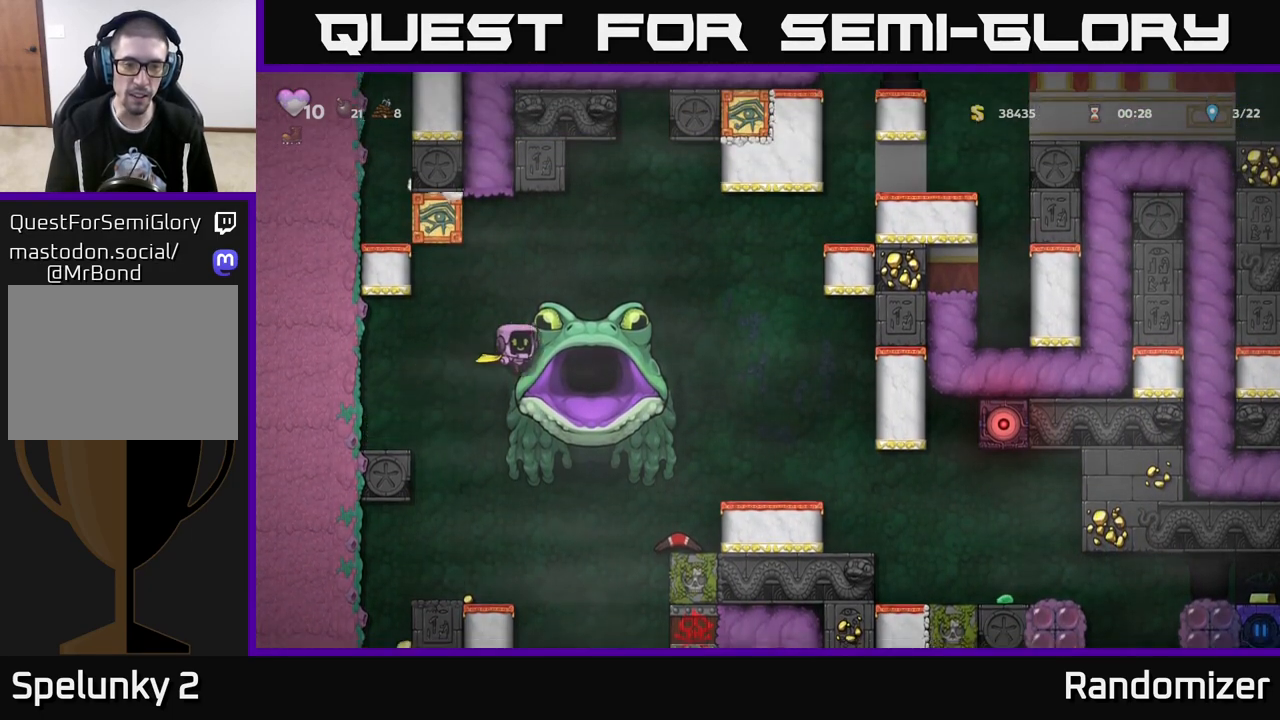
{"buttons": [], "left_stick": "center", "right_stick": "center", "events": [[17, "A", "down"], [100, "A", "up"], [150, "left_stick", "left"], [233, "left_stick", "center"], [350, "L2", "down"], [433, "L2", "up"]]}
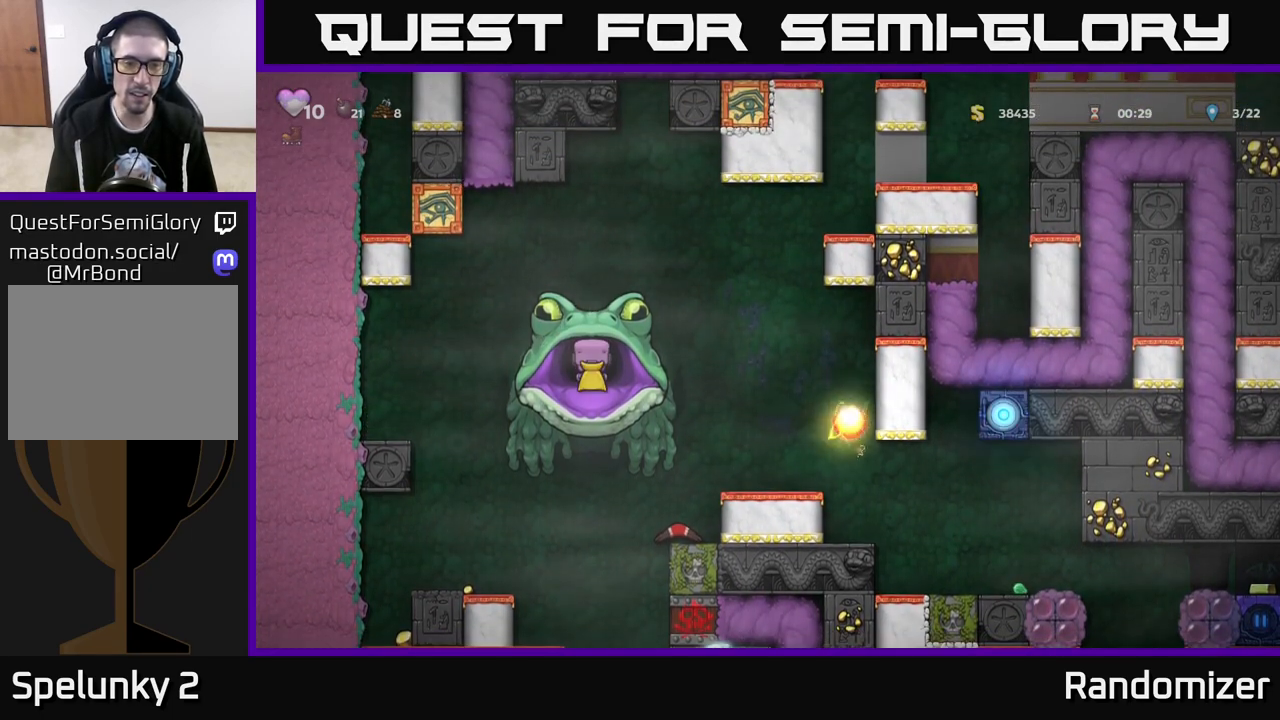
{"buttons": [], "left_stick": "center", "right_stick": "center", "events": []}
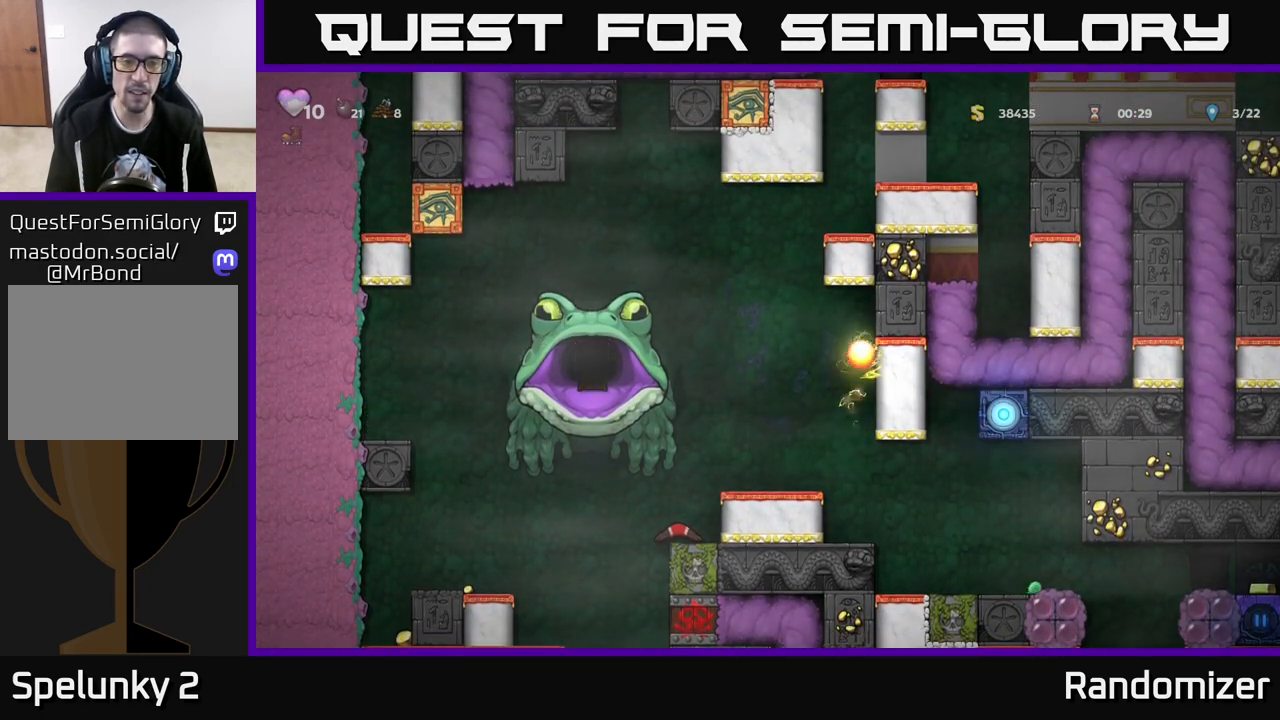
{"buttons": [], "left_stick": "center", "right_stick": "center", "events": []}
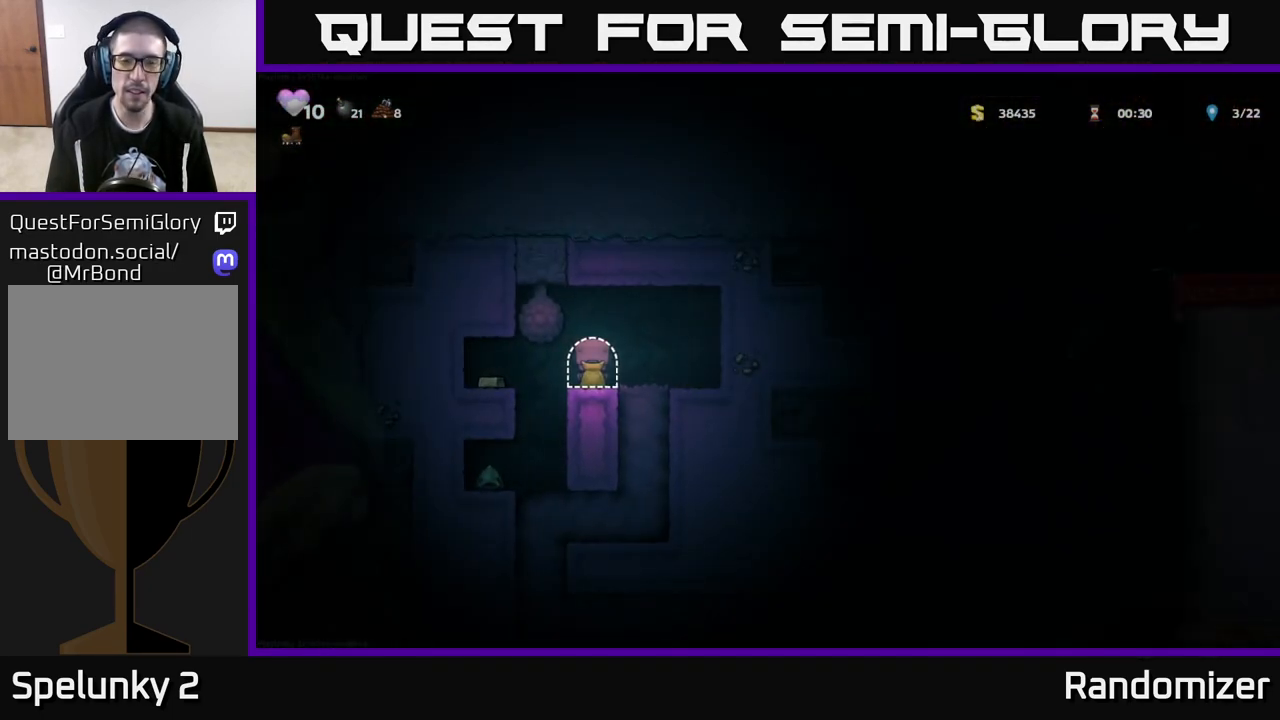
{"buttons": [], "left_stick": "center", "right_stick": "center", "events": []}
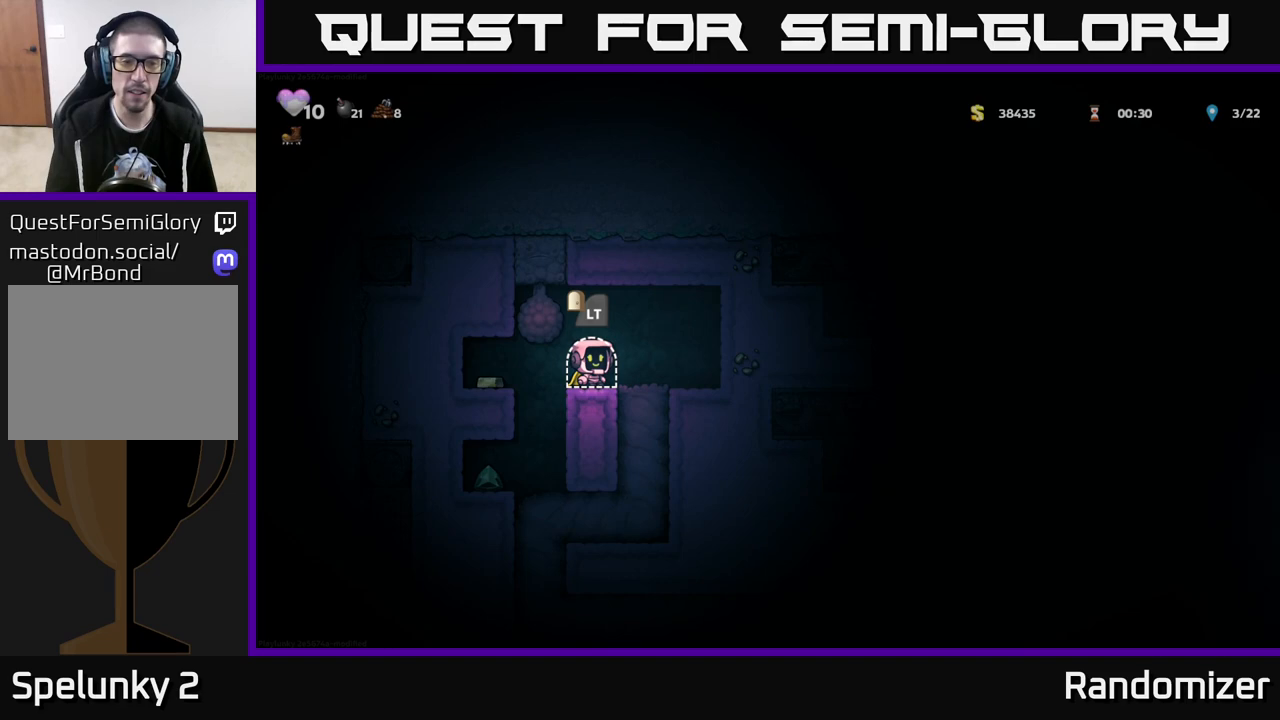
{"buttons": [], "left_stick": "down", "right_stick": "center", "events": [[167, "left_stick", "right"], [367, "left_stick", "down"]]}
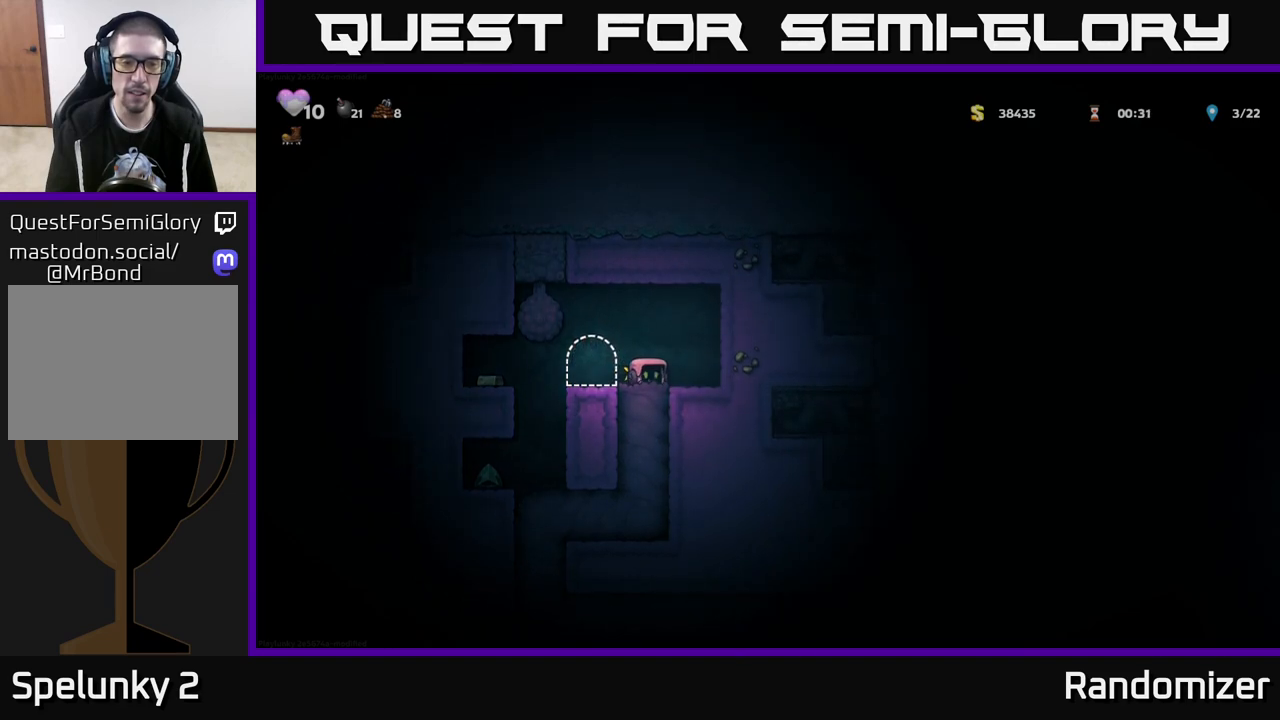
{"buttons": [], "left_stick": "center", "right_stick": "center", "events": [[183, "left_stick", "center"]]}
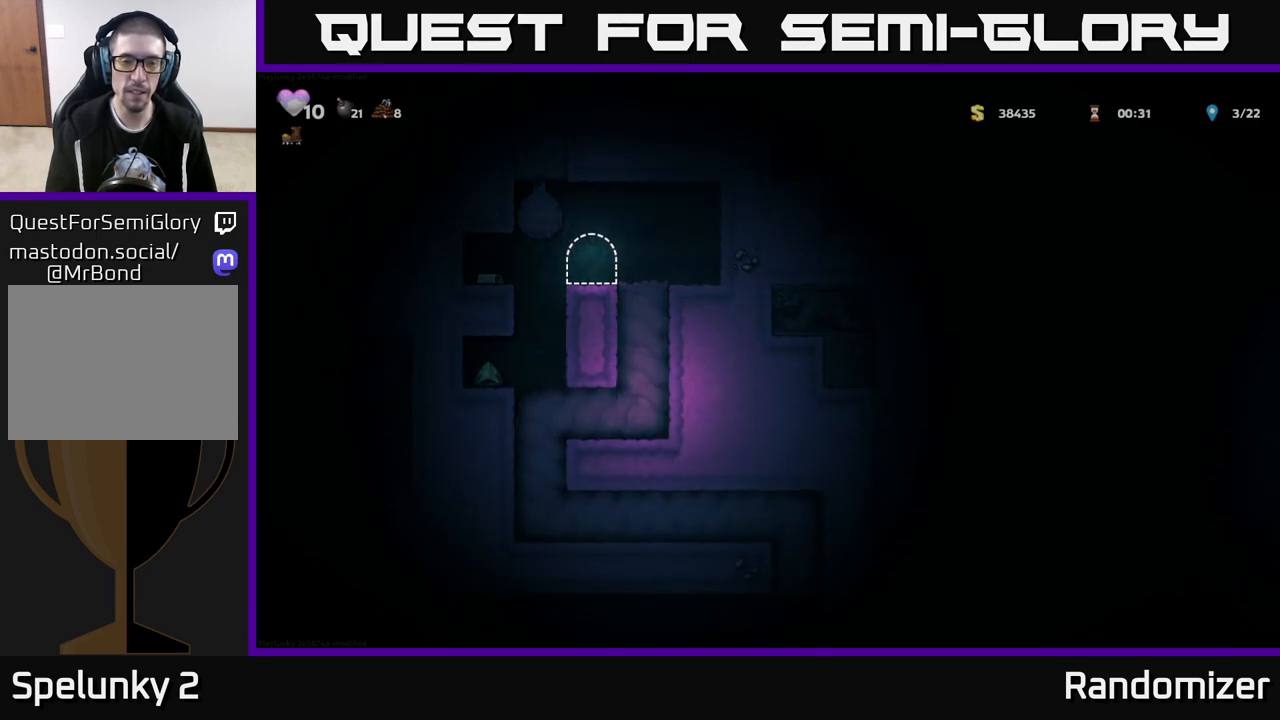
{"buttons": [], "left_stick": "center", "right_stick": "center", "events": []}
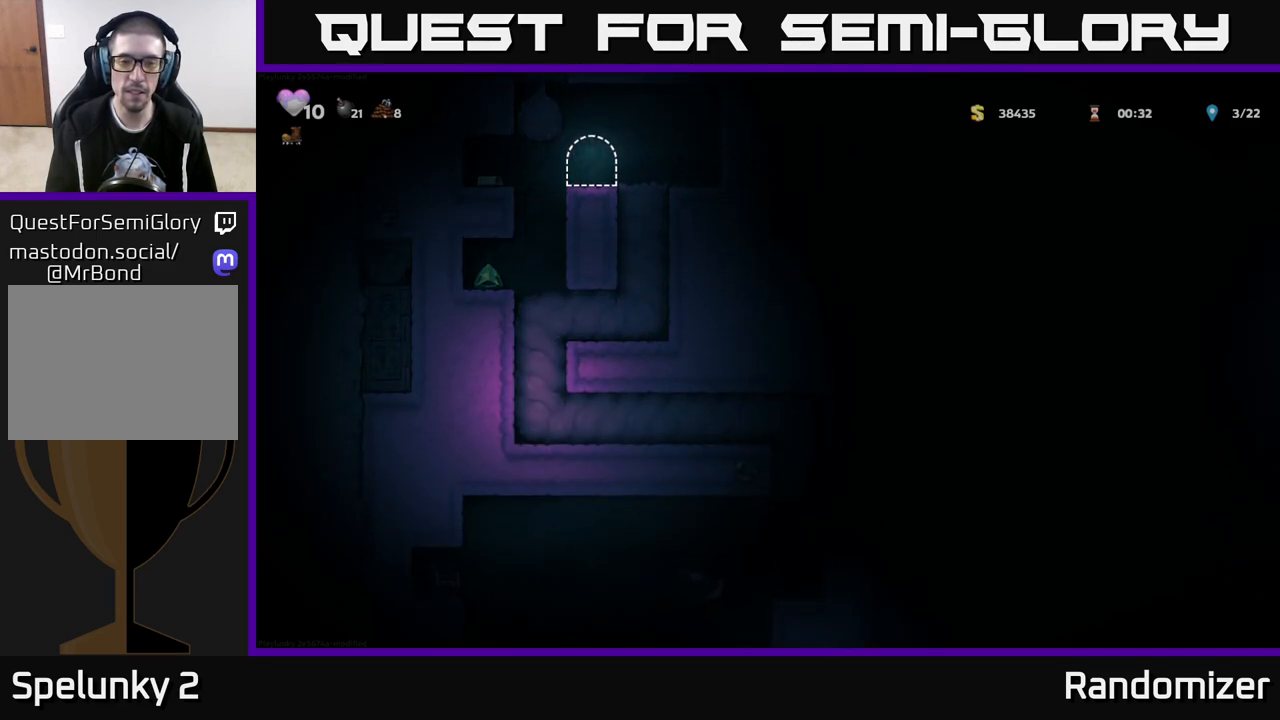
{"buttons": [], "left_stick": "center", "right_stick": "center", "events": []}
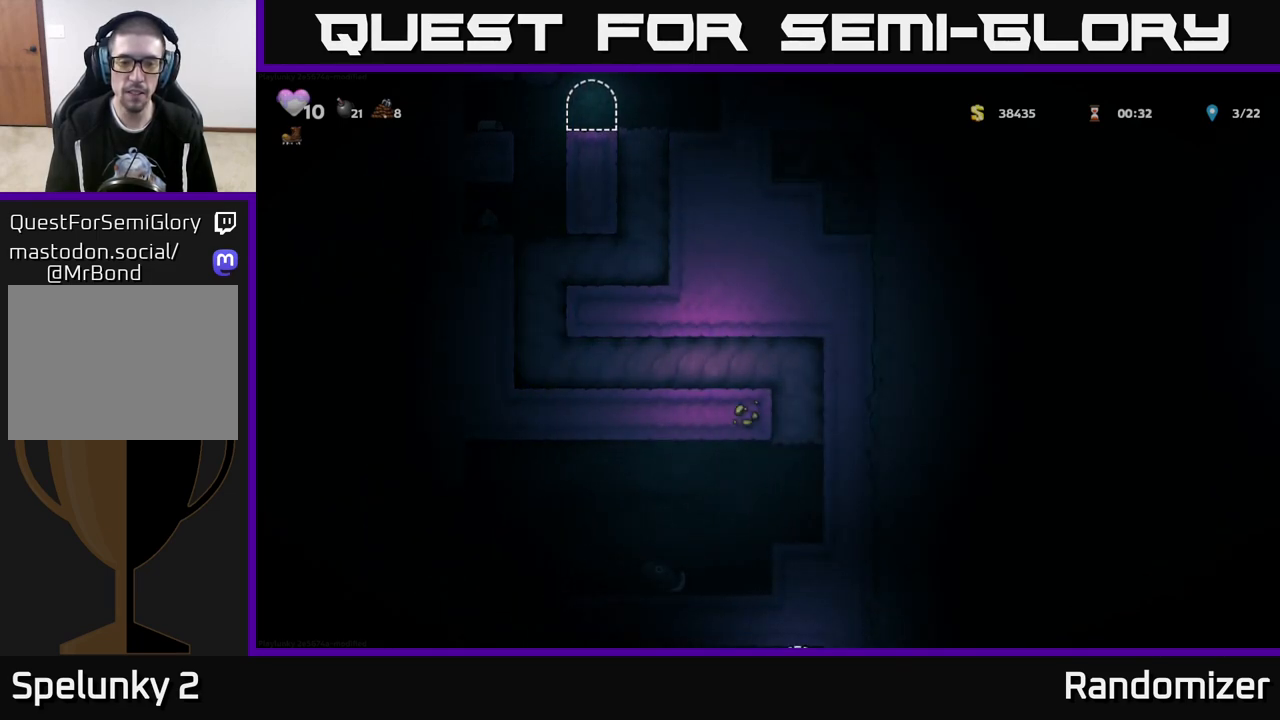
{"buttons": [], "left_stick": "center", "right_stick": "center", "events": []}
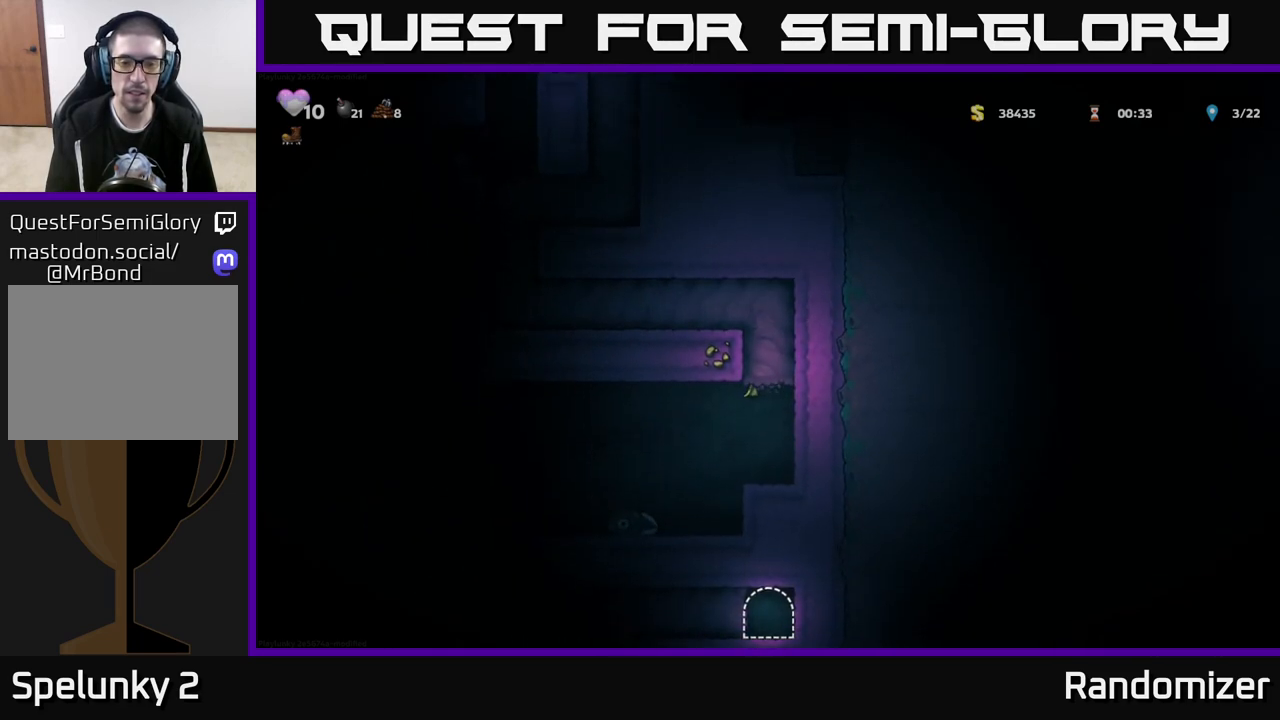
{"buttons": [], "left_stick": "center", "right_stick": "center", "events": []}
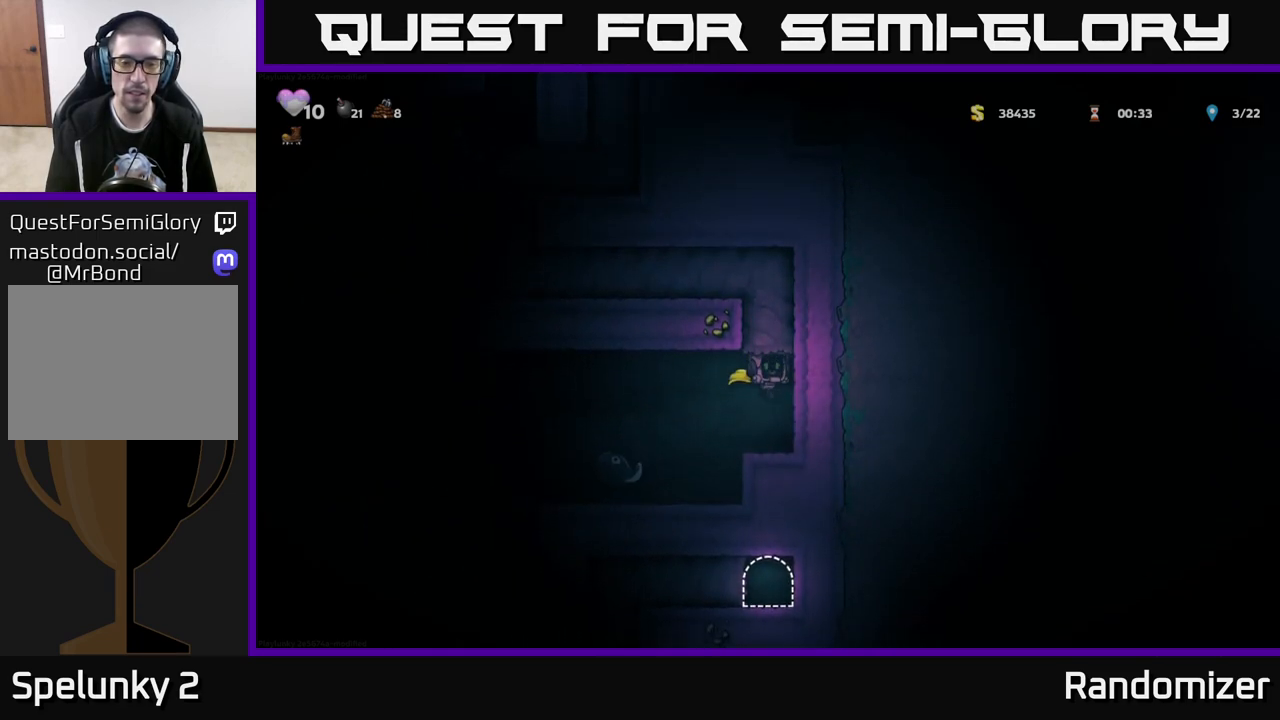
{"buttons": [], "left_stick": "left", "right_stick": "center", "events": [[283, "left_stick", "left"], [383, "A", "down"], [500, "A", "up"]]}
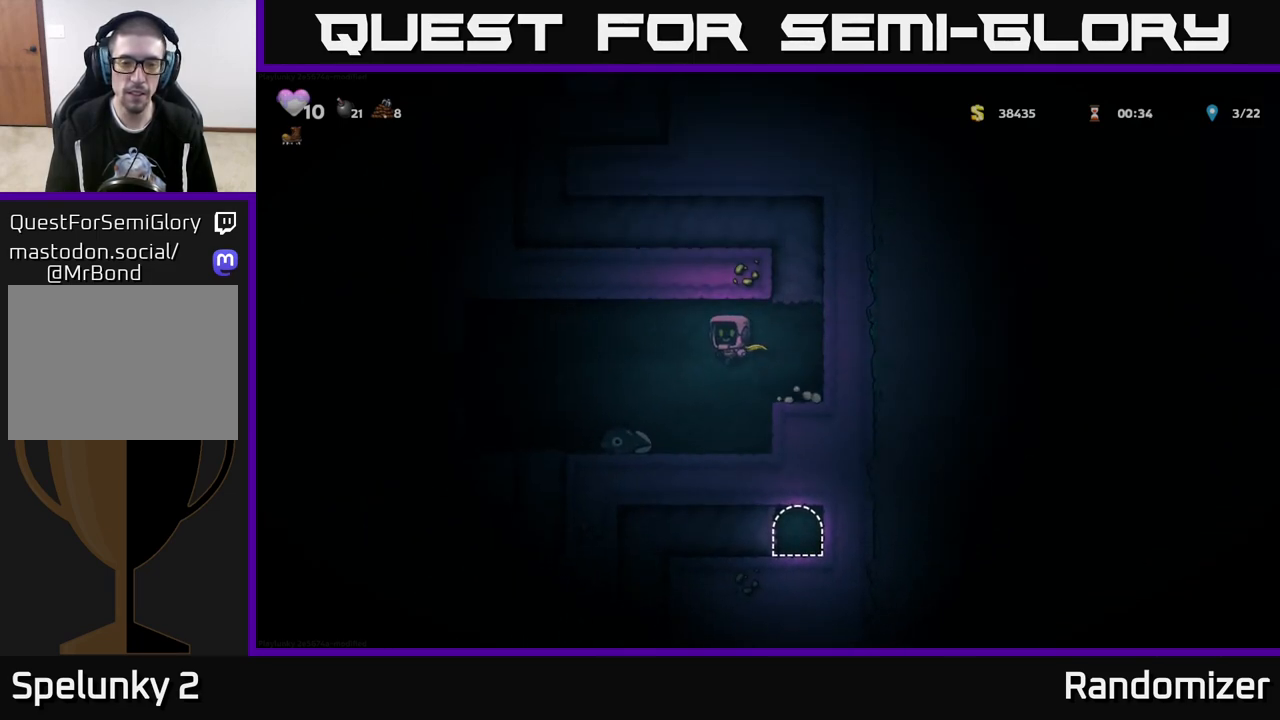
{"buttons": [], "left_stick": "left", "right_stick": "center", "events": [[183, "left_stick", "center"], [417, "left_stick", "left"]]}
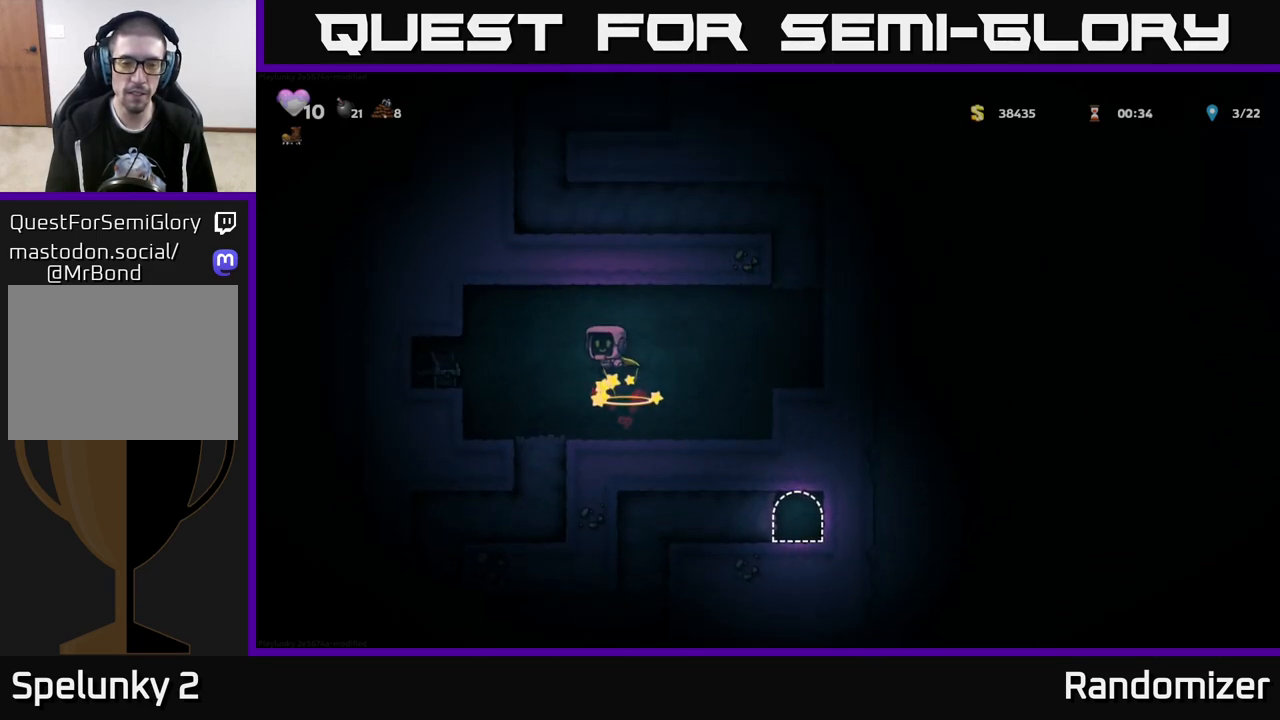
{"buttons": [], "left_stick": "center", "right_stick": "center", "events": [[200, "left_stick", "center"], [217, "X", "down"], [300, "X", "up"]]}
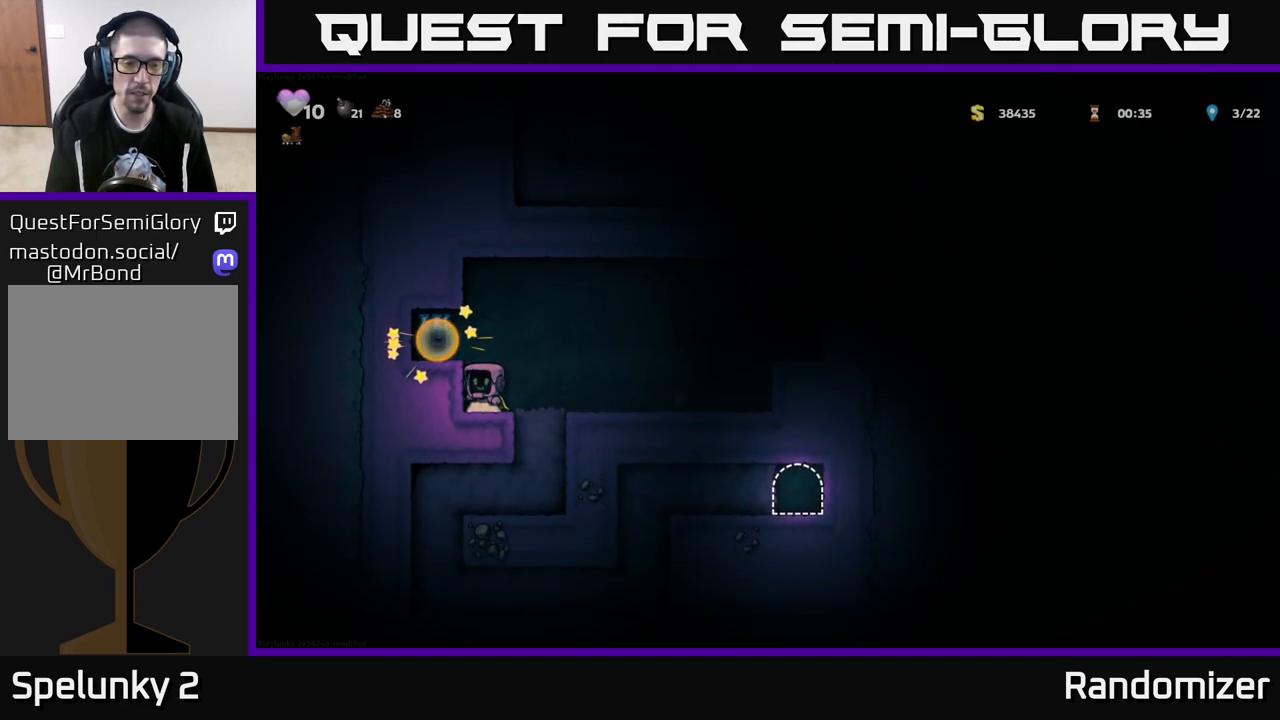
{"buttons": [], "left_stick": "left", "right_stick": "center", "events": [[317, "A", "down"], [367, "left_stick", "left"], [417, "A", "up"]]}
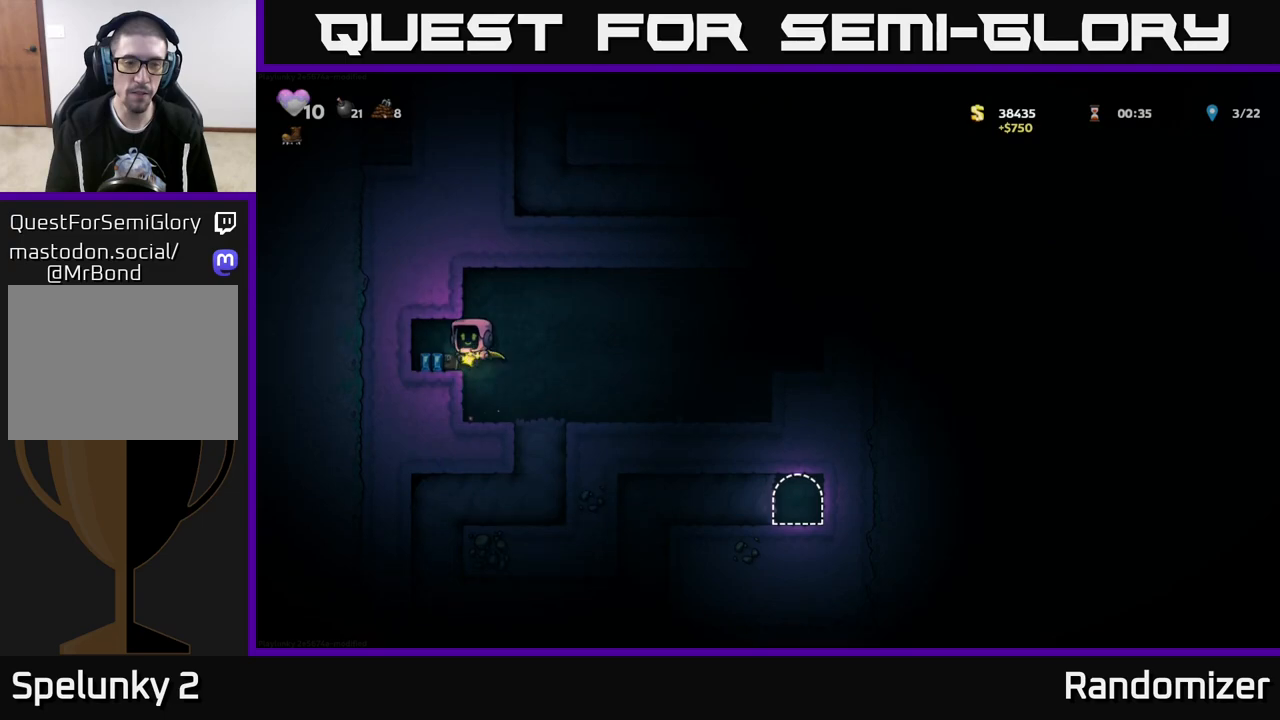
{"buttons": [], "left_stick": "center", "right_stick": "center", "events": [[150, "left_stick", "right"], [433, "left_stick", "center"]]}
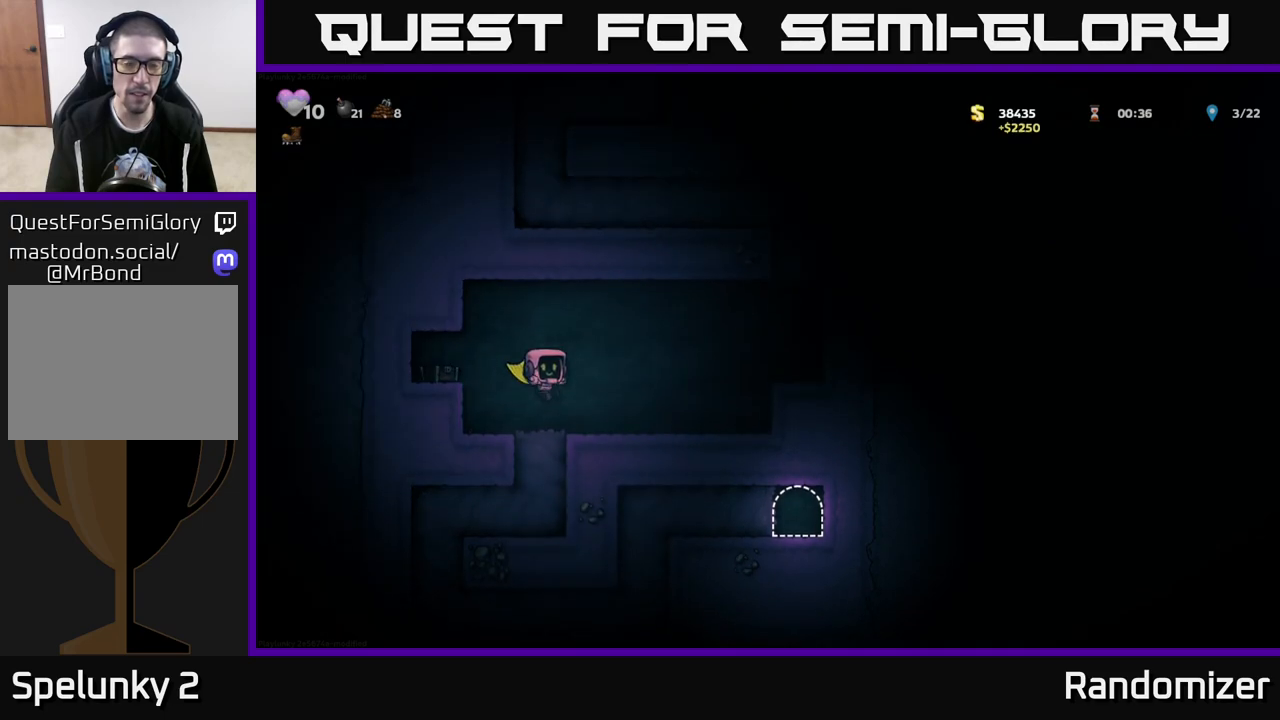
{"buttons": [], "left_stick": "down", "right_stick": "center", "events": [[200, "left_stick", "down"], [383, "left_stick", "left"], [450, "left_stick", "down"]]}
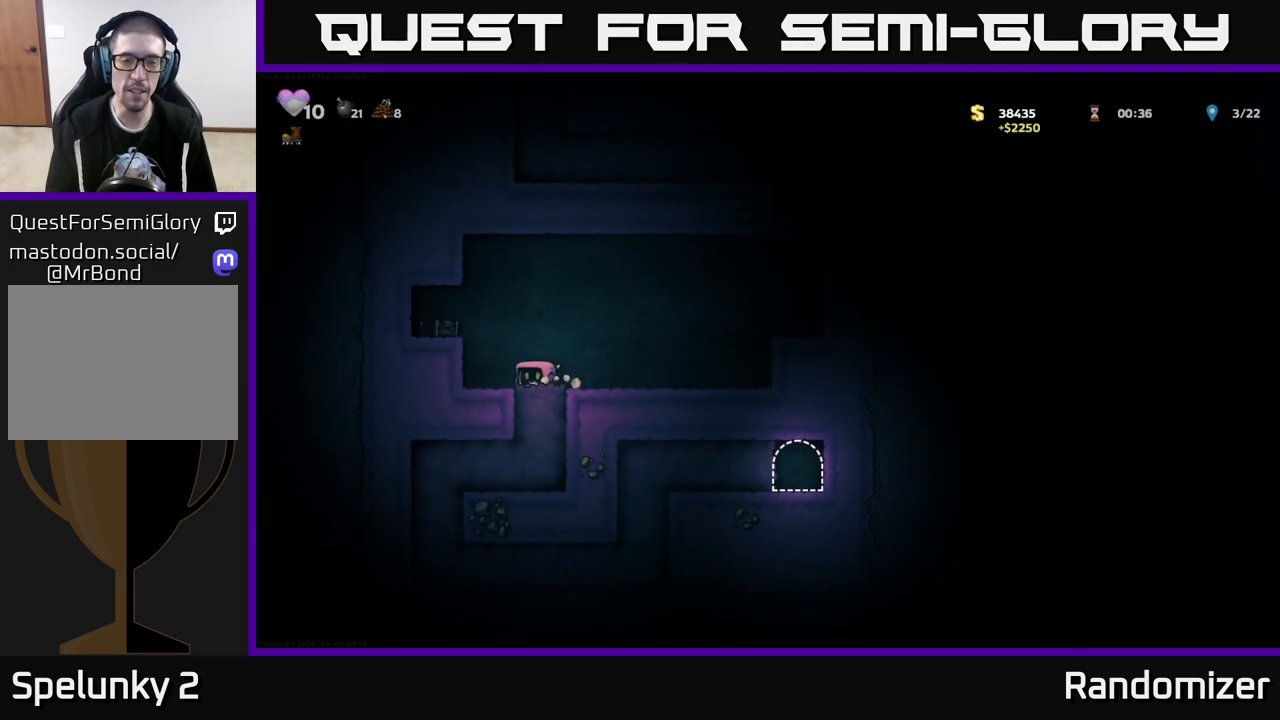
{"buttons": [], "left_stick": "center", "right_stick": "center", "events": [[367, "left_stick", "center"]]}